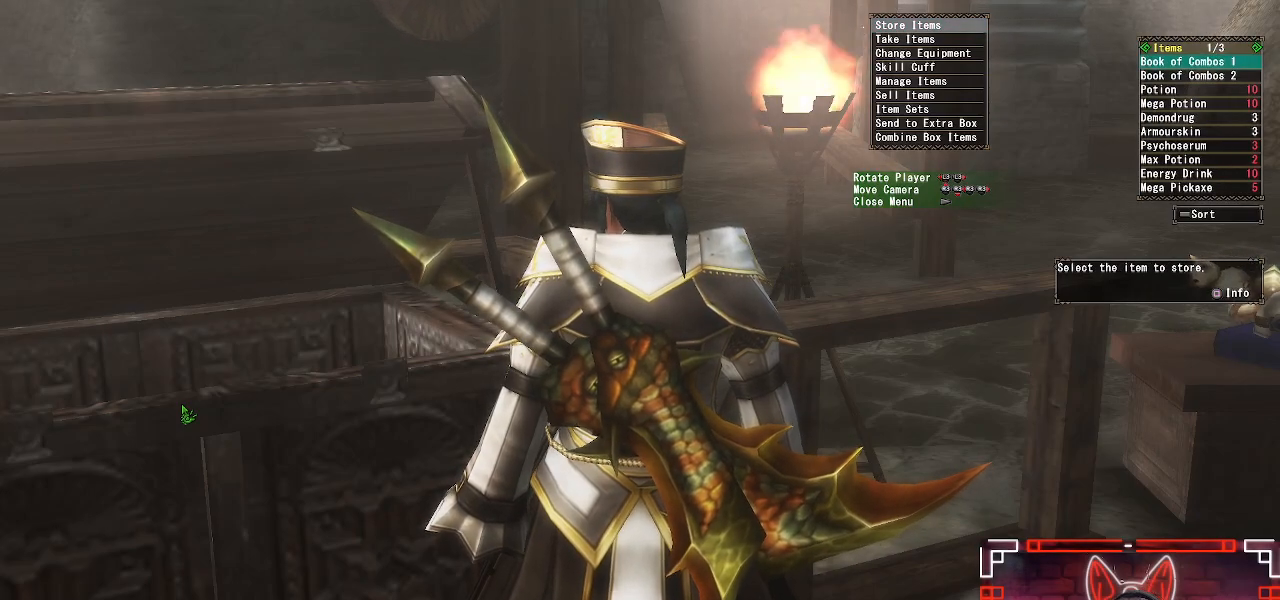
Gameplay with a controller (Xbox layout); each line is a JSON object with the inputs held at the frame after it. "events" lists button and stick changes between this image and that frame as [ms after this image, input, new state], when the widget could be followed in between.
{"buttons": [], "left_stick": "down", "right_stick": "center", "events": [[100, "A", "down"], [217, "A", "up"], [300, "A", "down"], [367, "left_stick", "down"], [433, "A", "up"]]}
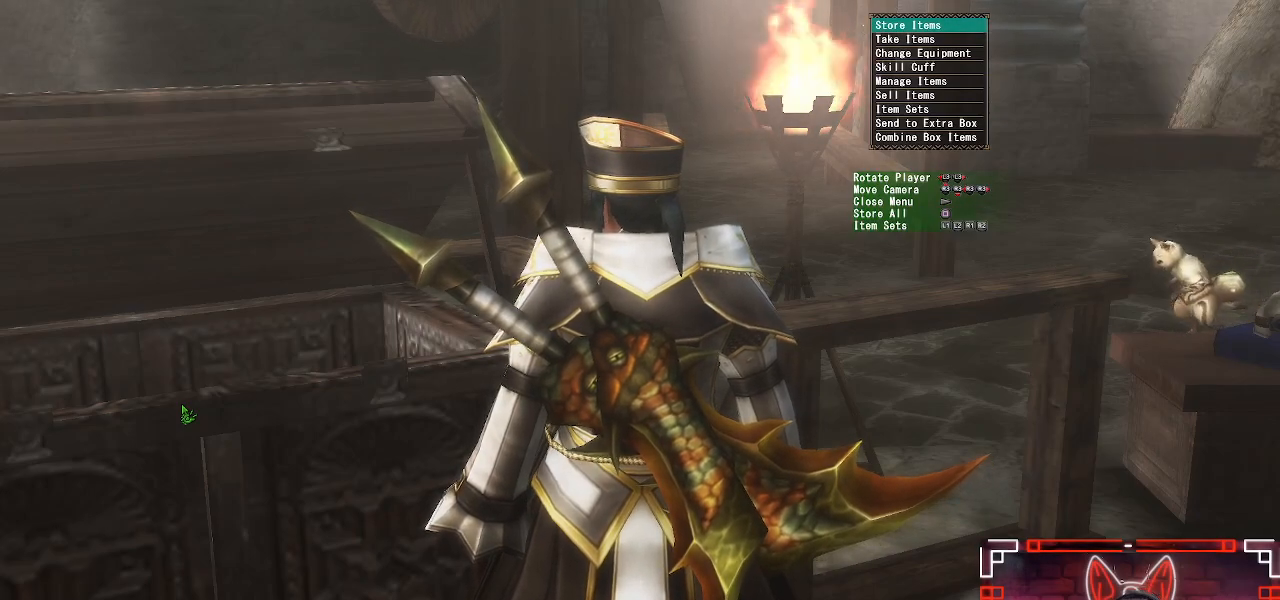
{"buttons": [], "left_stick": "down", "right_stick": "center", "events": [[17, "A", "down"], [117, "A", "up"]]}
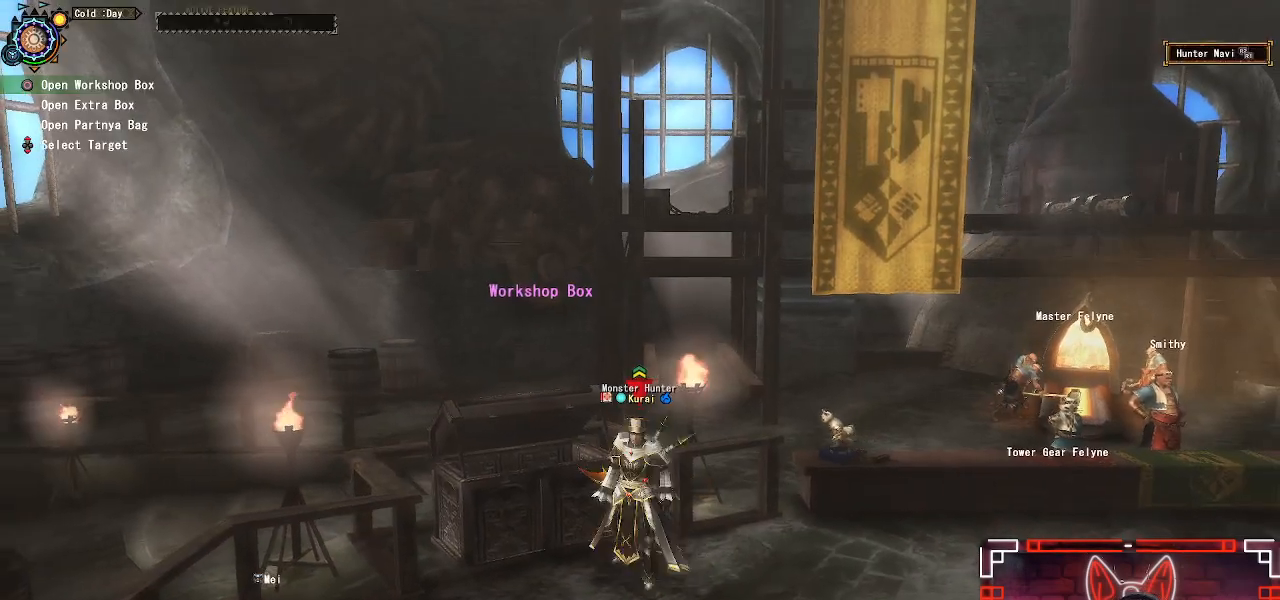
{"buttons": [], "left_stick": "center", "right_stick": "center", "events": [[33, "R1", "down"], [50, "R2", "down"], [117, "left_stick", "center"], [233, "R1", "up"], [233, "R2", "up"]]}
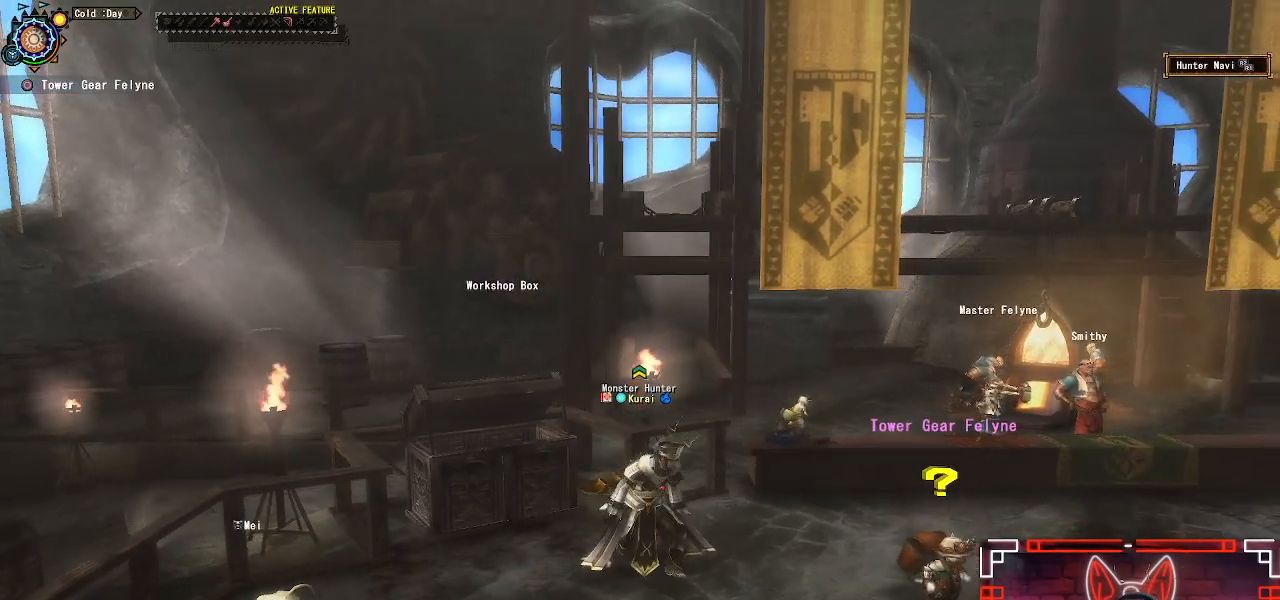
{"buttons": [], "left_stick": "center", "right_stick": "center", "events": [[117, "R1", "down"], [133, "R2", "down"], [300, "R1", "up"], [333, "R2", "up"]]}
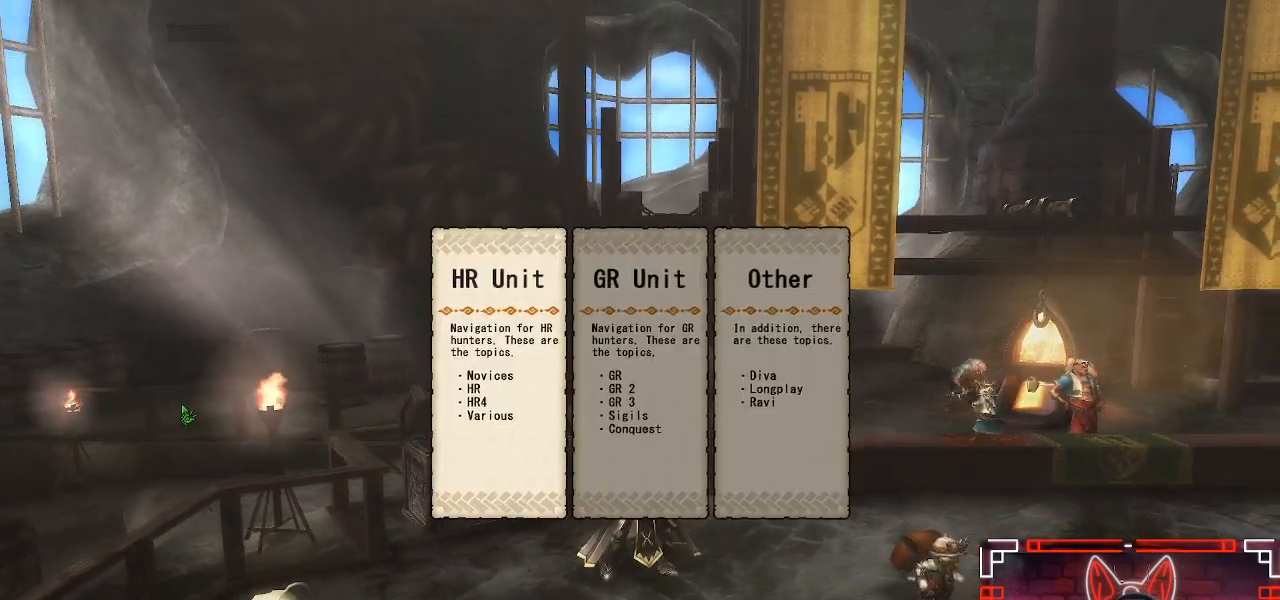
{"buttons": [], "left_stick": "center", "right_stick": "center", "events": [[217, "DPAD_RIGHT", "down"], [333, "DPAD_RIGHT", "up"]]}
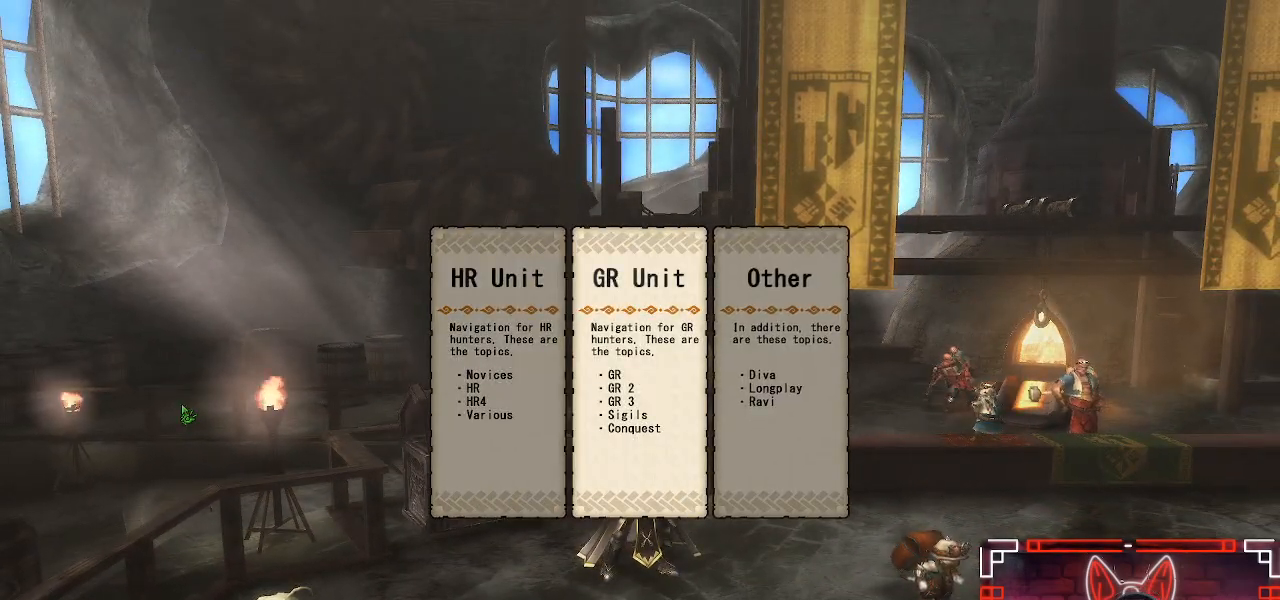
{"buttons": [], "left_stick": "center", "right_stick": "center", "events": [[17, "B", "down"], [183, "B", "up"]]}
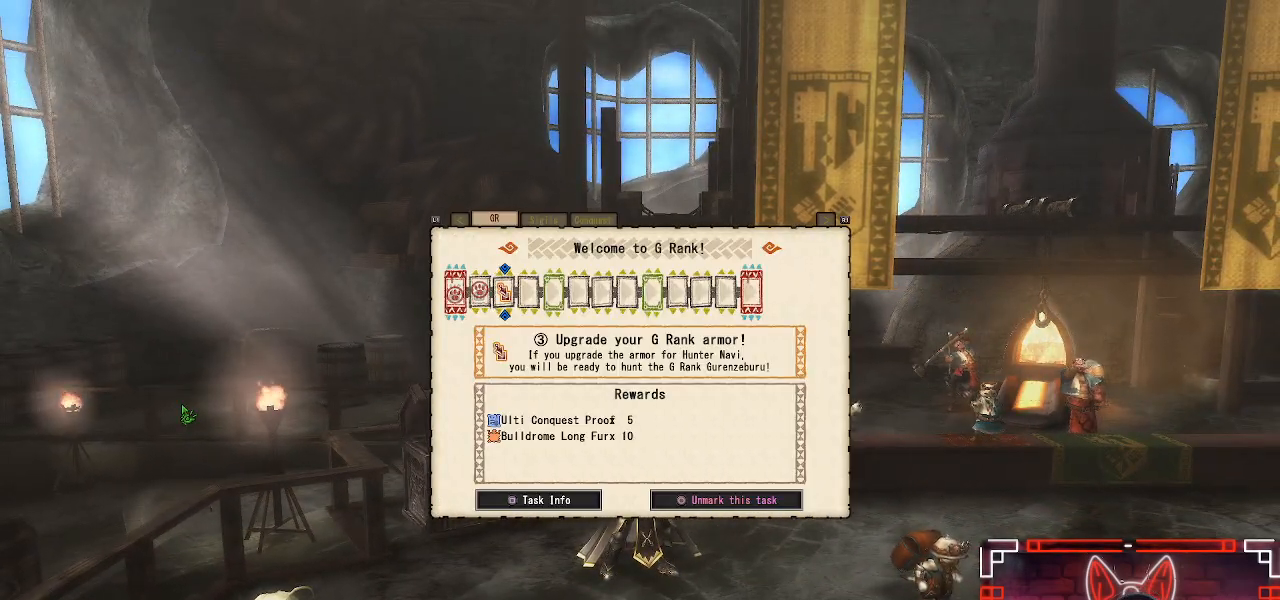
{"buttons": [], "left_stick": "center", "right_stick": "center", "events": []}
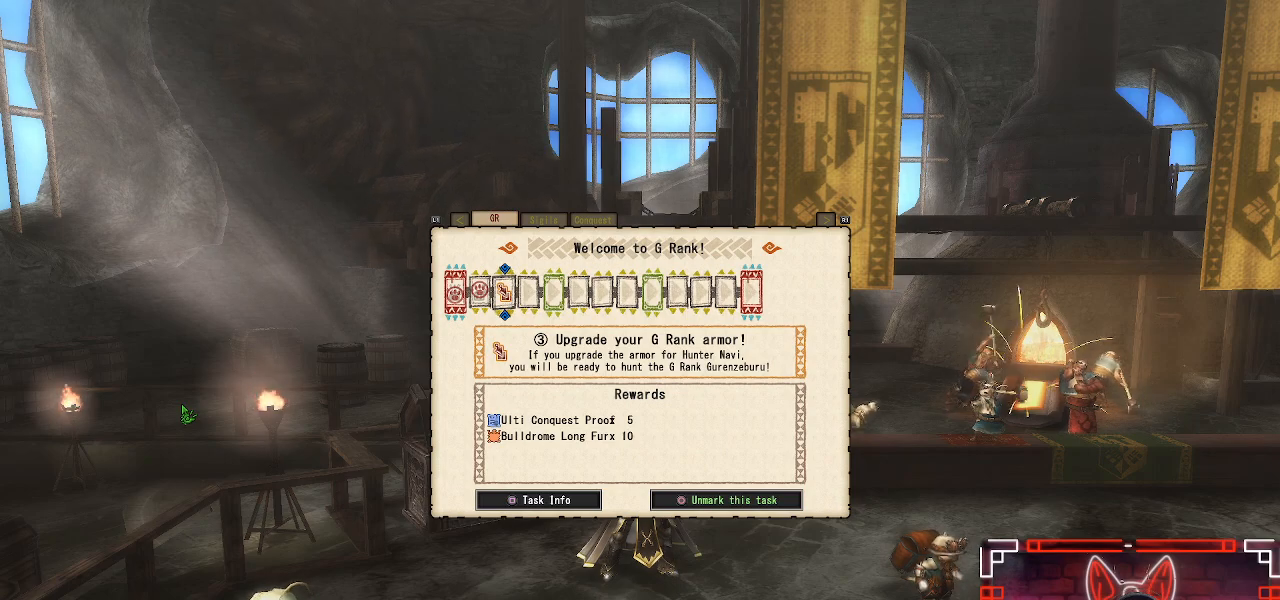
{"buttons": [], "left_stick": "center", "right_stick": "center", "events": []}
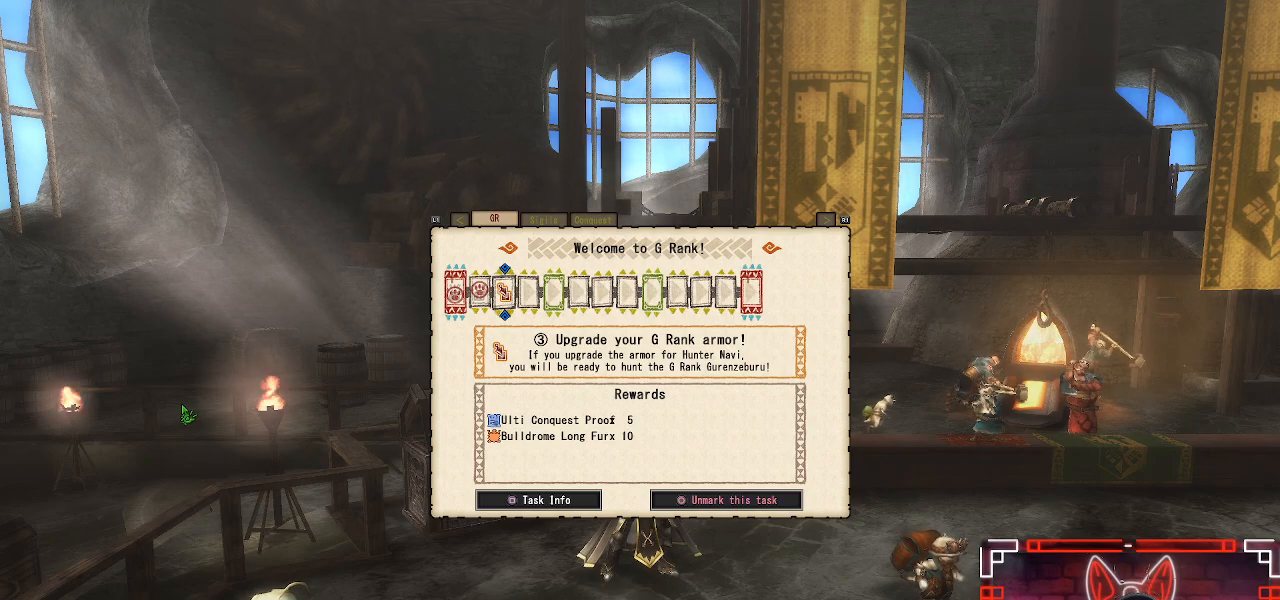
{"buttons": ["X"], "left_stick": "center", "right_stick": "center", "events": [[450, "X", "down"]]}
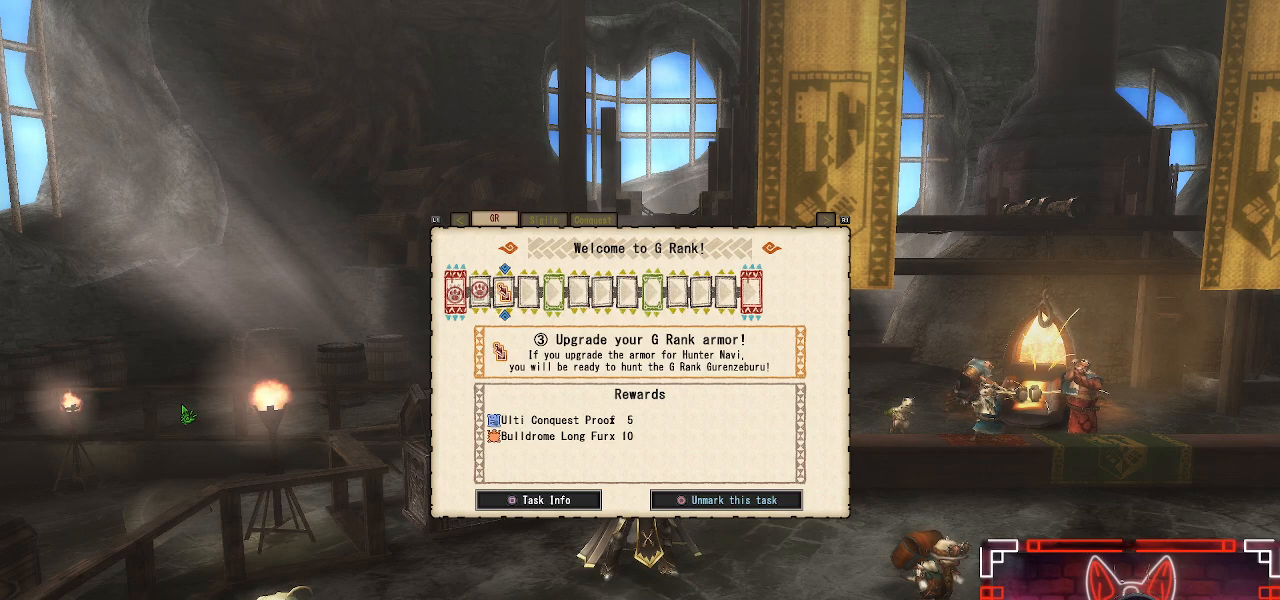
{"buttons": [], "left_stick": "center", "right_stick": "center", "events": [[100, "X", "up"]]}
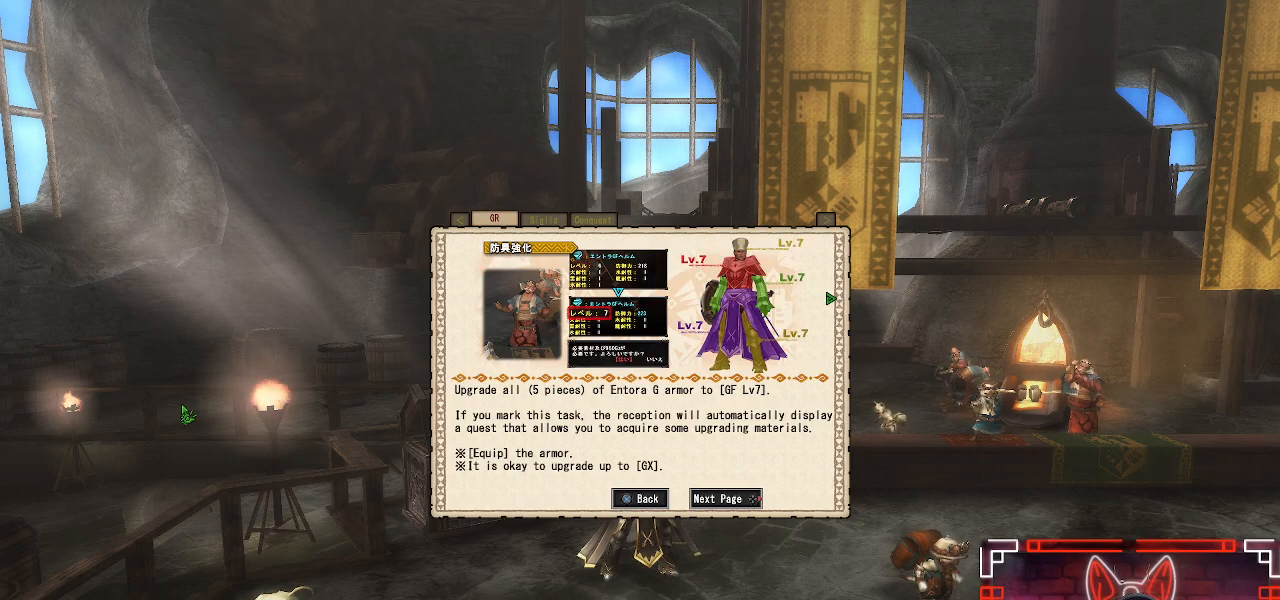
{"buttons": [], "left_stick": "center", "right_stick": "center", "events": [[300, "X", "down"], [467, "X", "up"]]}
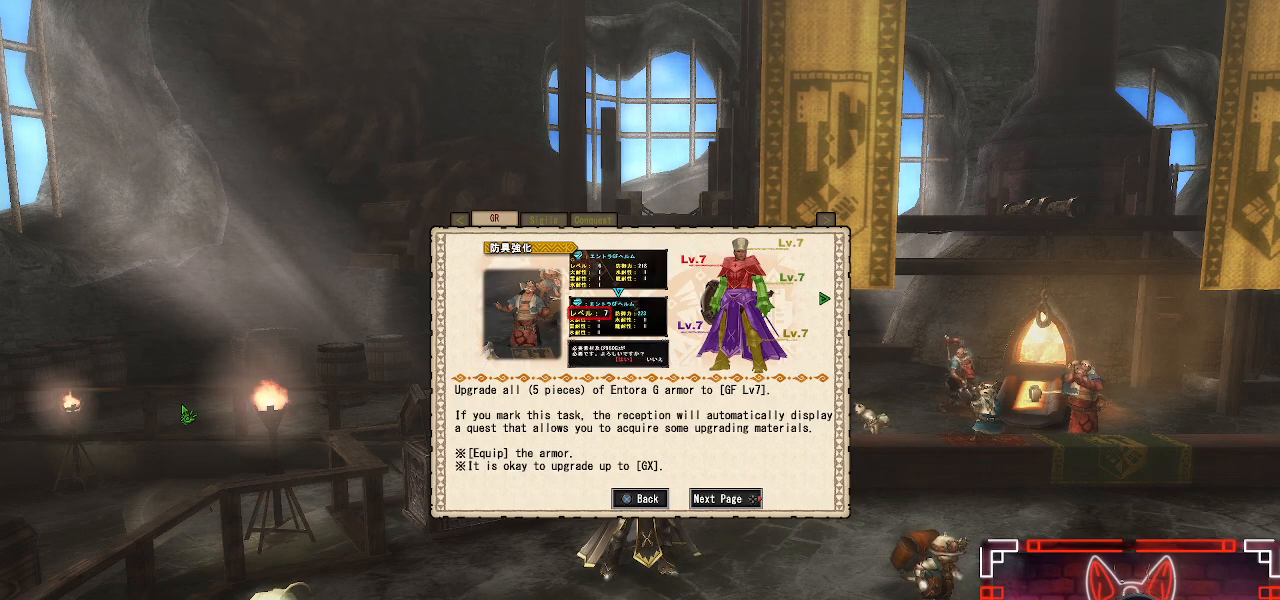
{"buttons": [], "left_stick": "center", "right_stick": "center", "events": [[133, "A", "down"], [267, "A", "up"]]}
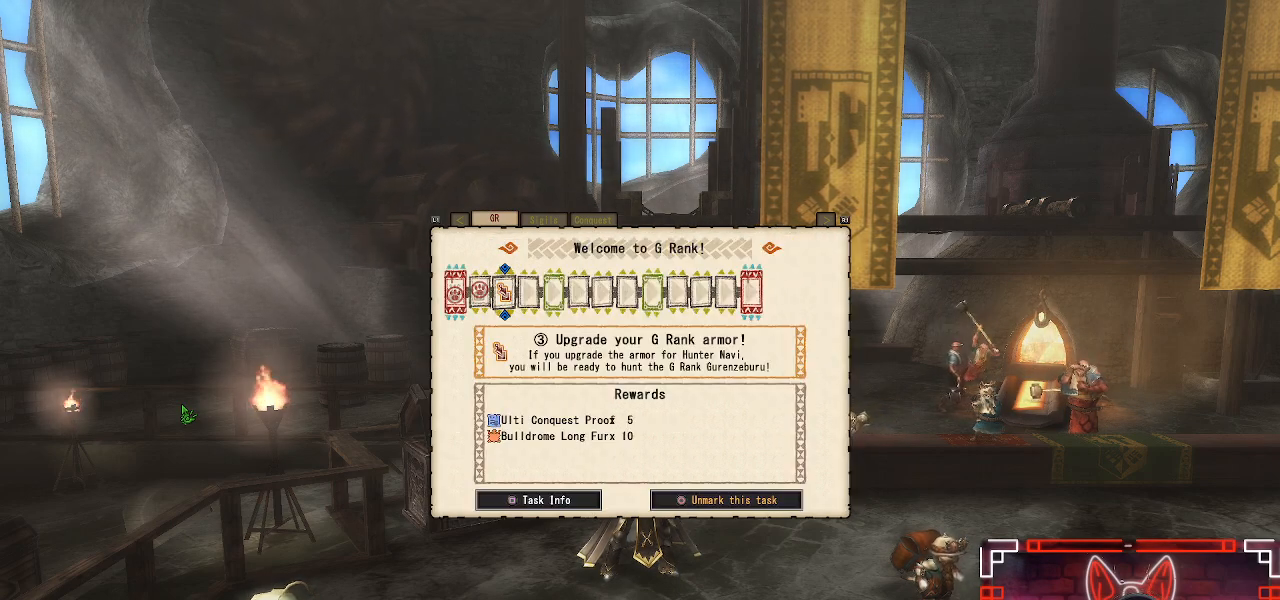
{"buttons": [], "left_stick": "center", "right_stick": "center", "events": [[83, "B", "down"], [233, "B", "up"]]}